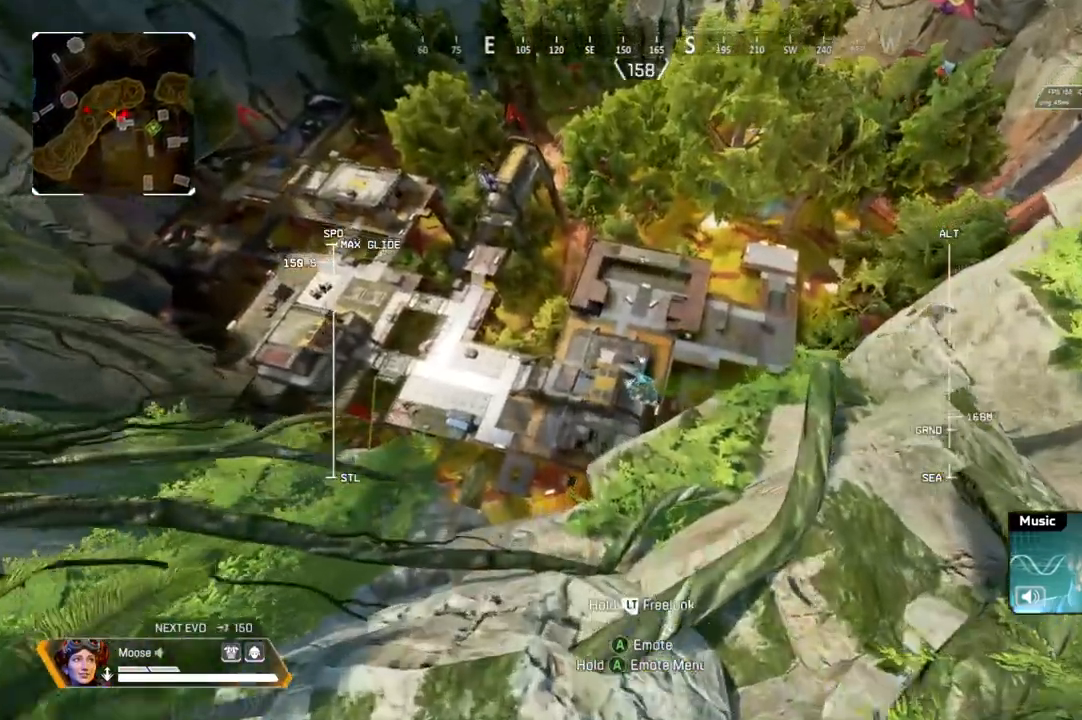
Gameplay with a controller (PlayStation layout); each line is a JSON object with the inputs held at the frame after it. "events" lists button and stick changes between this image and that frame as [ms after this image, input, new state], when the widget could be followed in between. Not read: SELECT START.
{"buttons": [], "left_stick": "up", "right_stick": "center", "events": []}
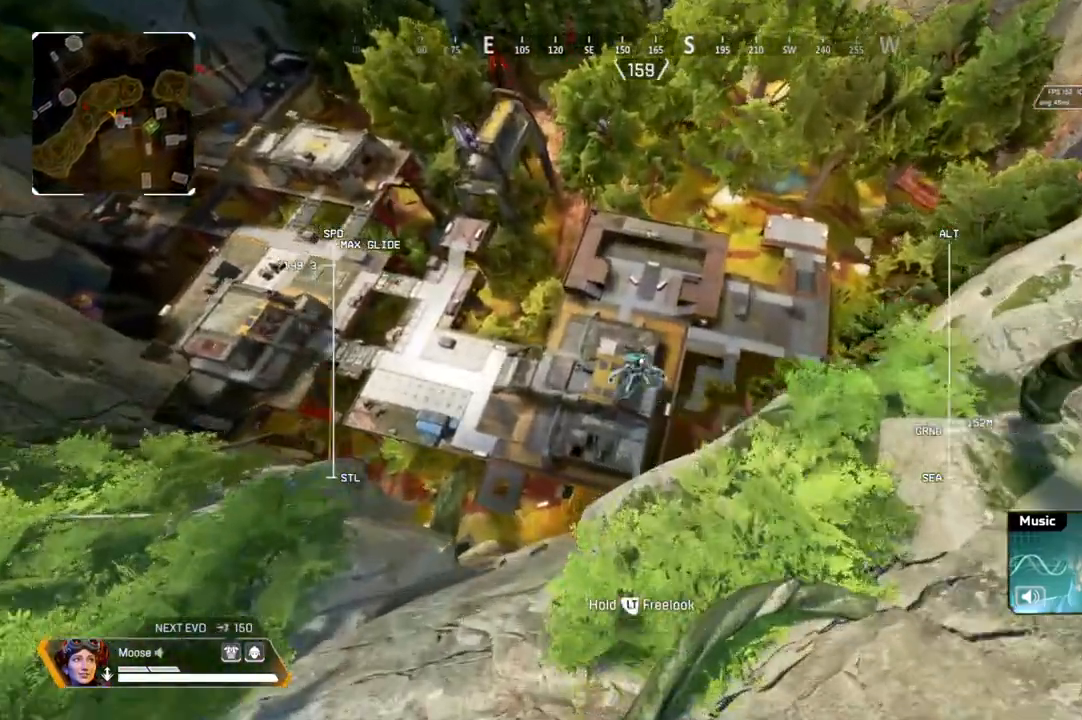
{"buttons": [], "left_stick": "up", "right_stick": "center", "events": []}
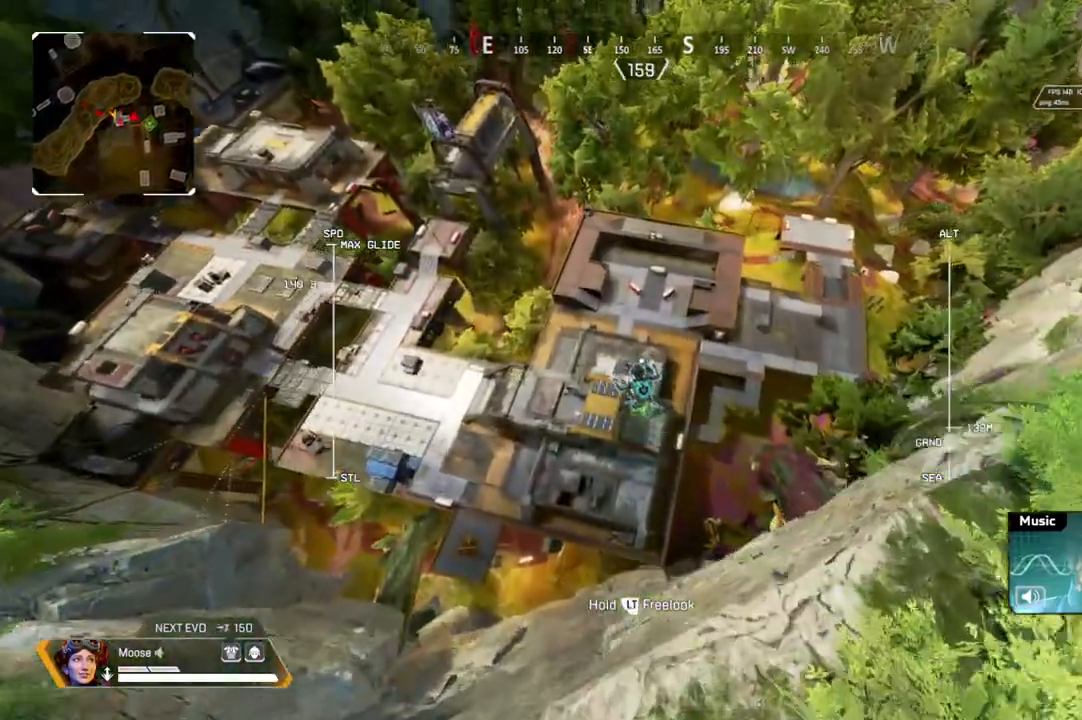
{"buttons": [], "left_stick": "center", "right_stick": "center", "events": [[383, "left_stick", "center"]]}
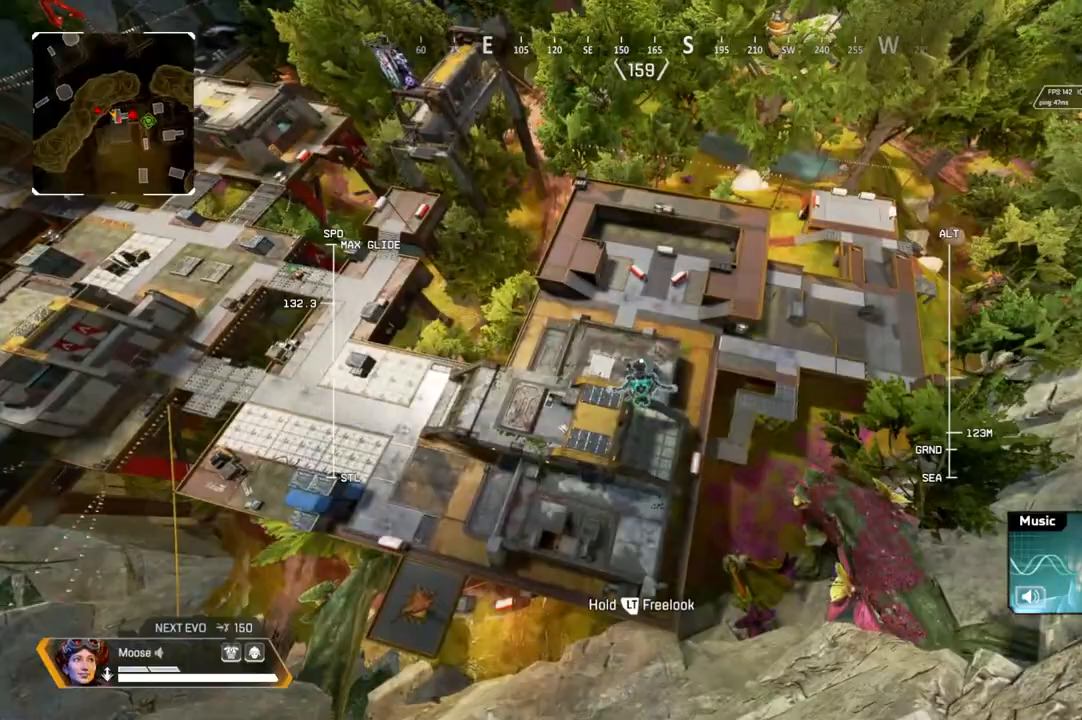
{"buttons": [], "left_stick": "center", "right_stick": "center", "events": []}
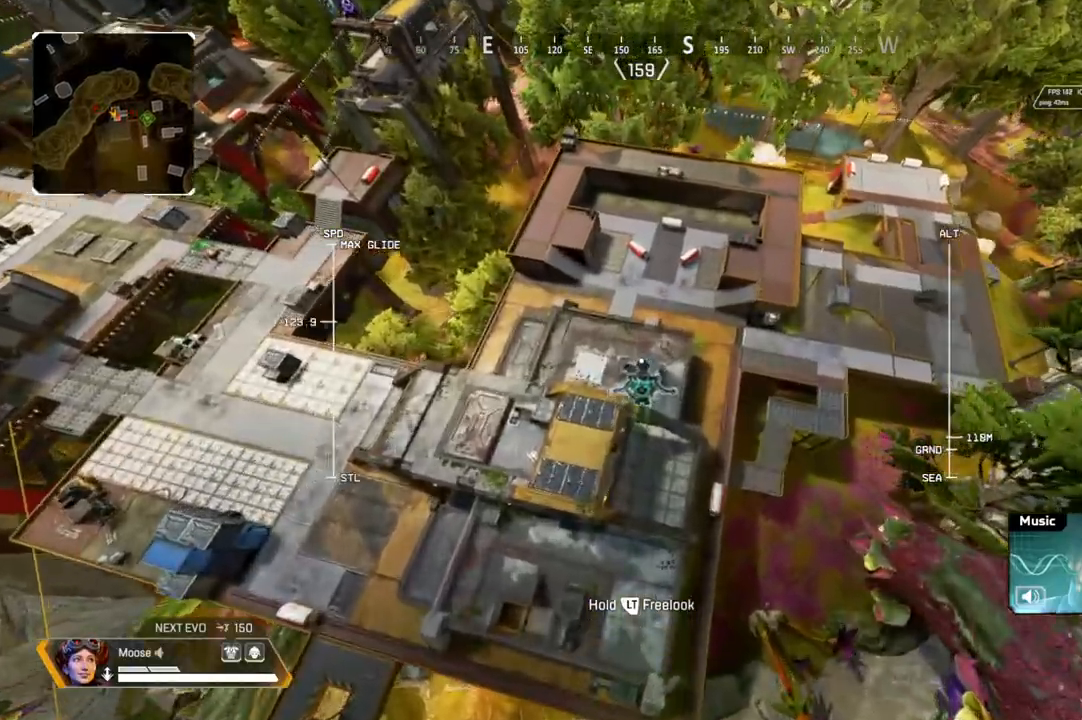
{"buttons": [], "left_stick": "center", "right_stick": "center", "events": []}
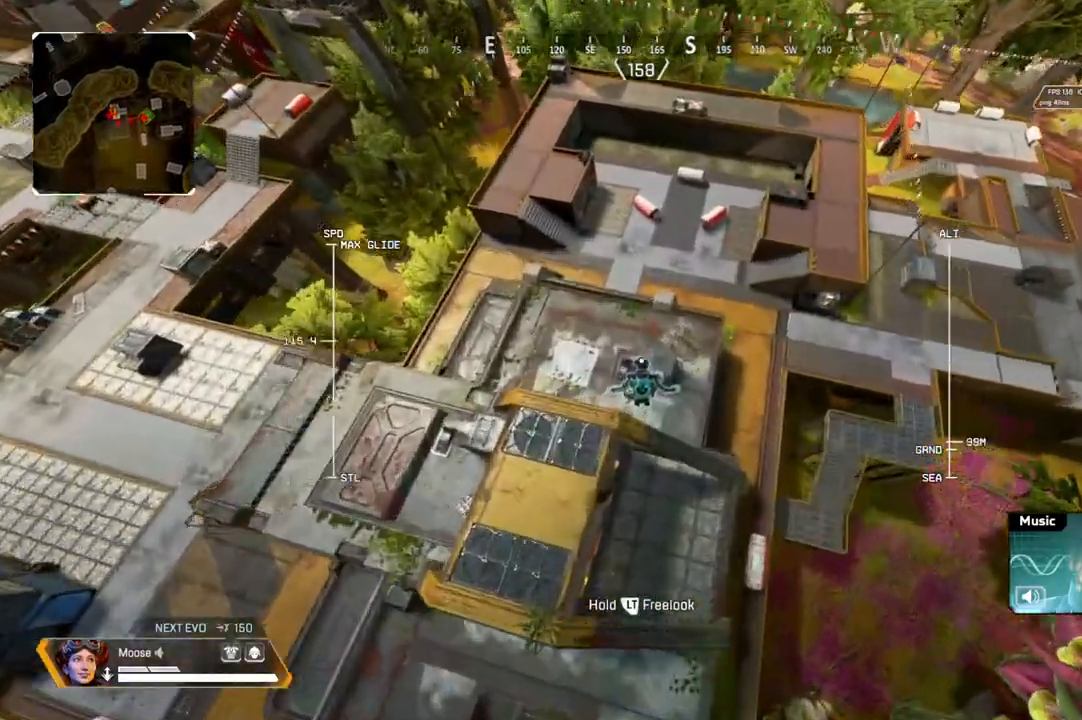
{"buttons": [], "left_stick": "down-left", "right_stick": "center", "events": [[283, "left_stick", "left"], [333, "left_stick", "down-left"]]}
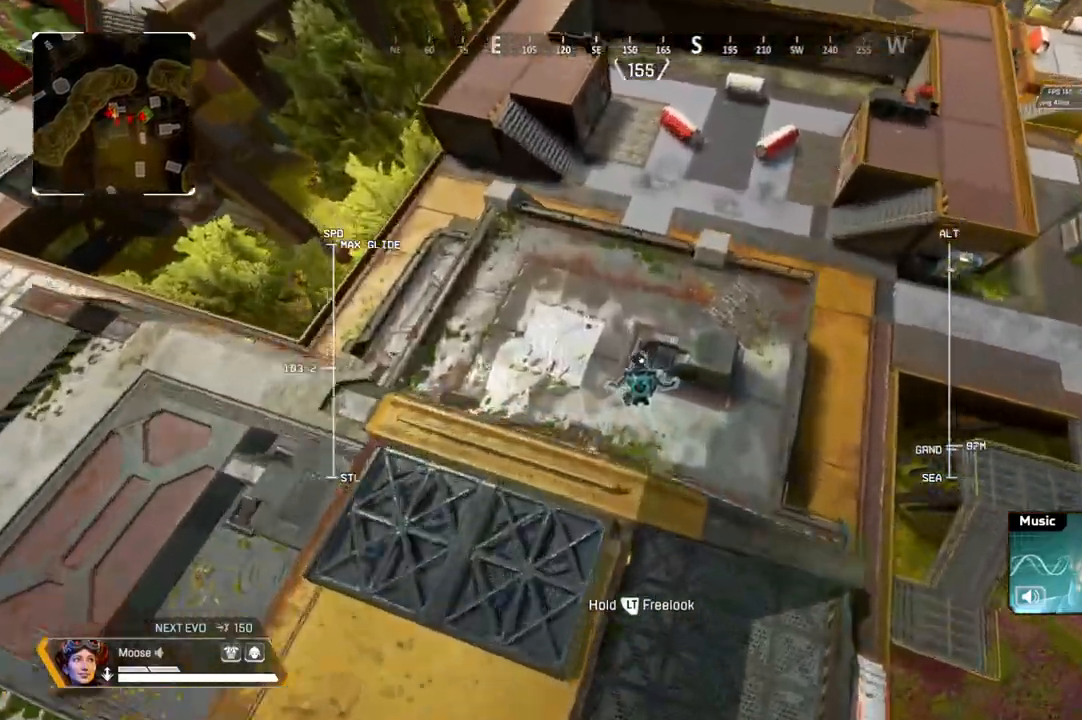
{"buttons": [], "left_stick": "left", "right_stick": "center", "events": [[233, "right_stick", "up-left"], [417, "right_stick", "center"], [450, "left_stick", "left"]]}
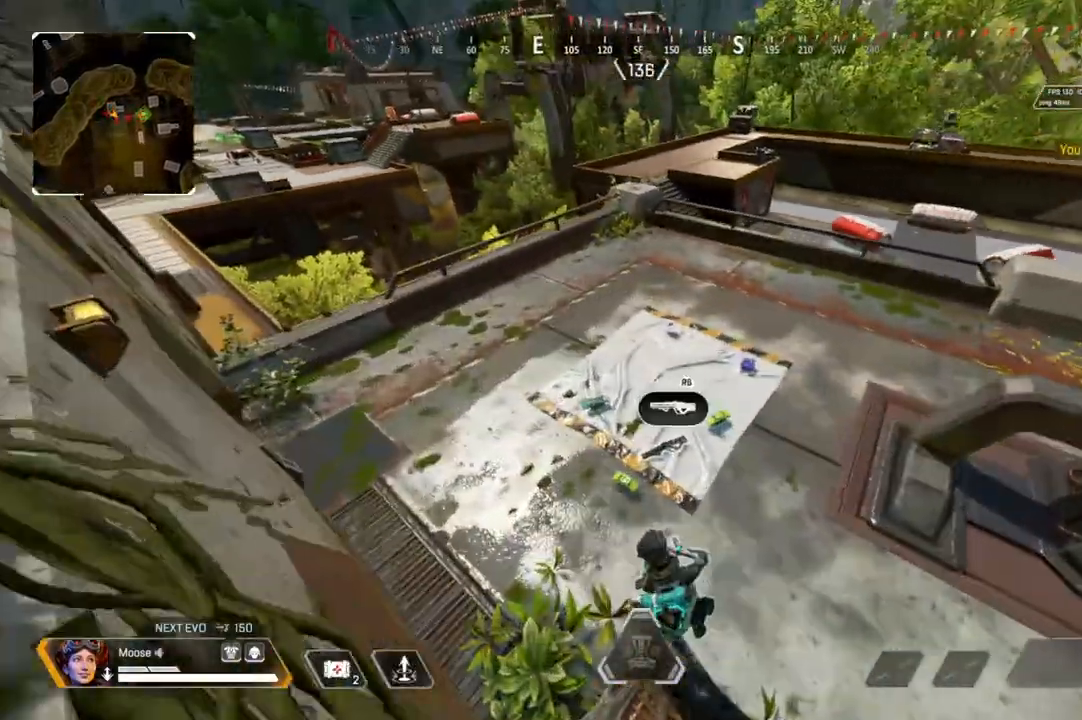
{"buttons": [], "left_stick": "down-left", "right_stick": "center", "events": [[317, "left_stick", "down-left"]]}
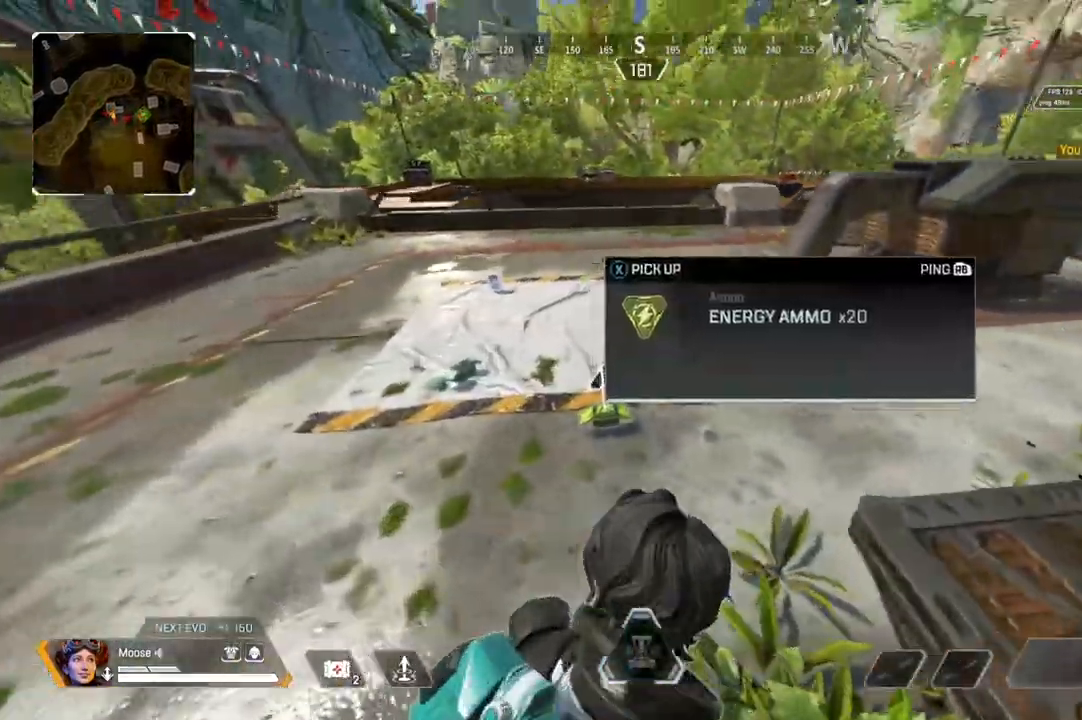
{"buttons": ["SQUARE"], "left_stick": "center", "right_stick": "center", "events": [[117, "left_stick", "center"], [450, "SQUARE", "down"]]}
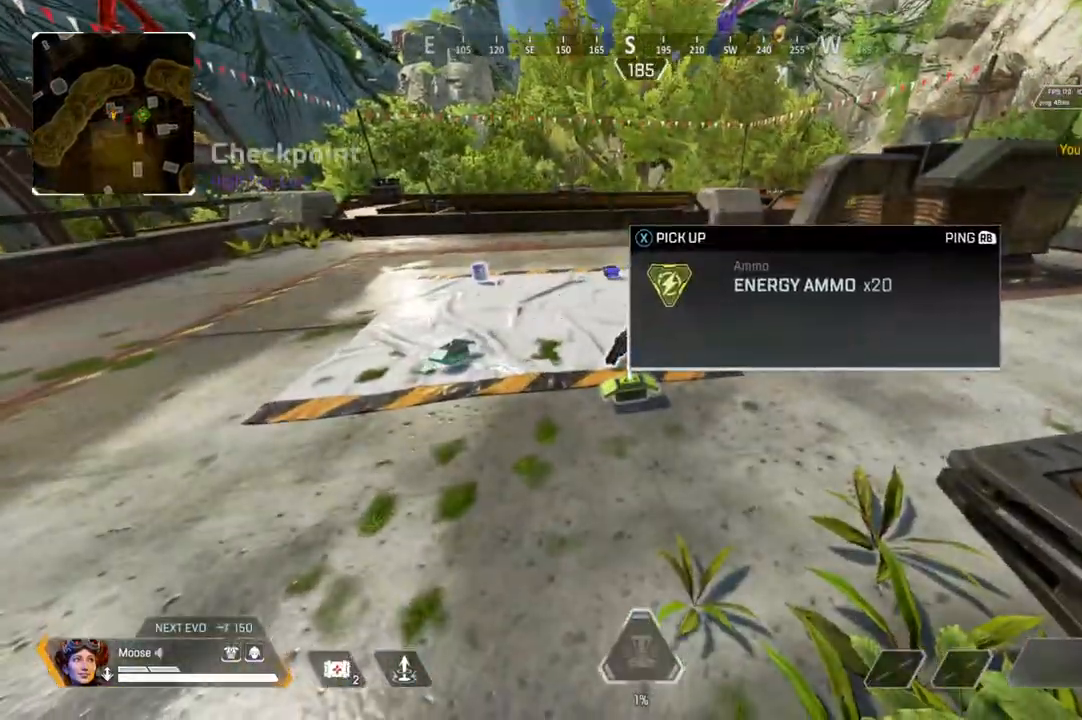
{"buttons": ["SQUARE"], "left_stick": "up", "right_stick": "center"}
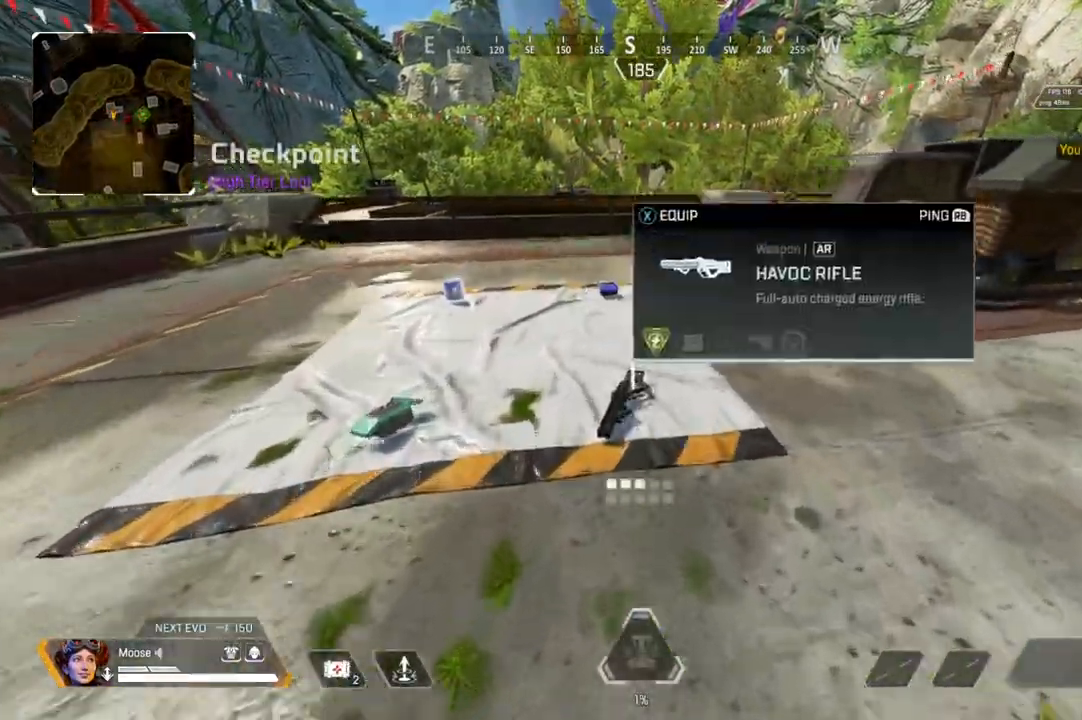
{"buttons": [], "left_stick": "up", "right_stick": "left", "events": [[17, "SQUARE", "up"], [100, "SQUARE", "down"], [200, "SQUARE", "up"], [267, "SQUARE", "down"], [350, "SQUARE", "up"], [450, "right_stick", "left"]]}
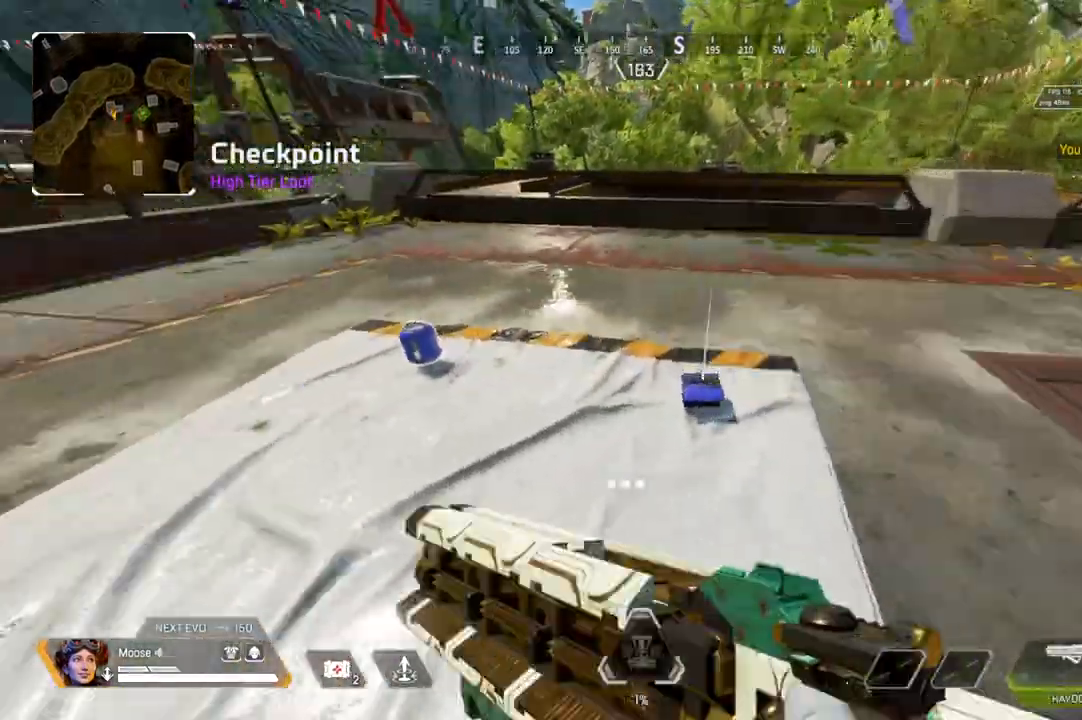
{"buttons": [], "left_stick": "up", "right_stick": "up-left", "events": [[150, "right_stick", "center"], [217, "SQUARE", "down"], [300, "SQUARE", "up"], [417, "right_stick", "up-left"]]}
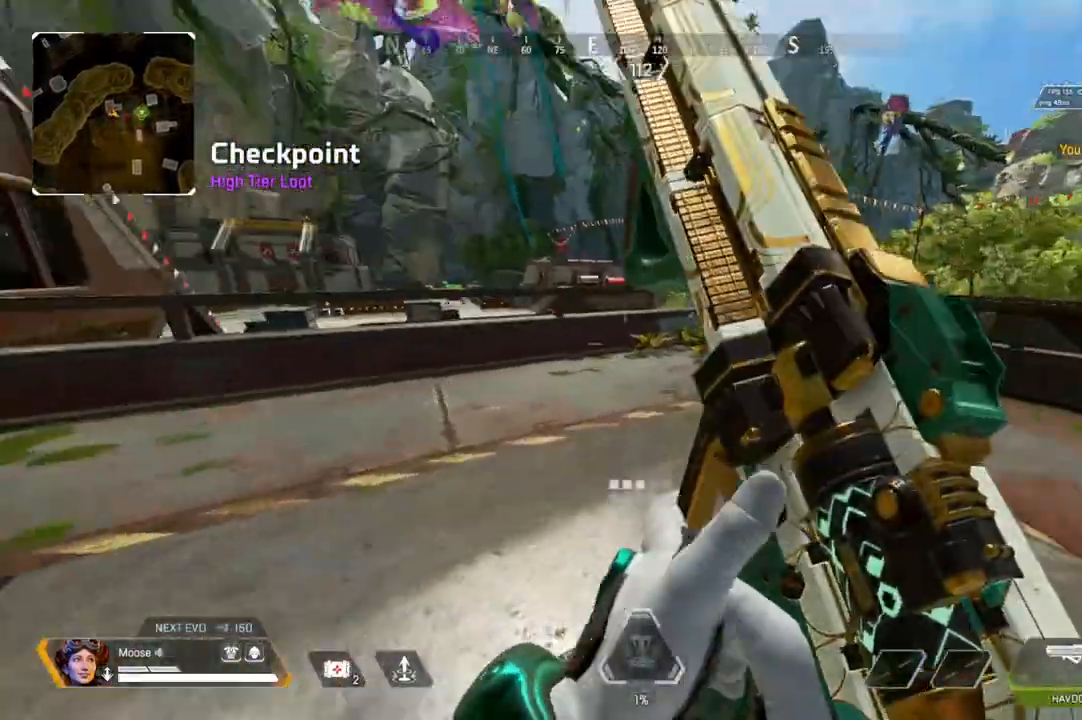
{"buttons": [], "left_stick": "up", "right_stick": "center", "events": [[17, "right_stick", "center"], [250, "right_stick", "right"], [433, "right_stick", "center"]]}
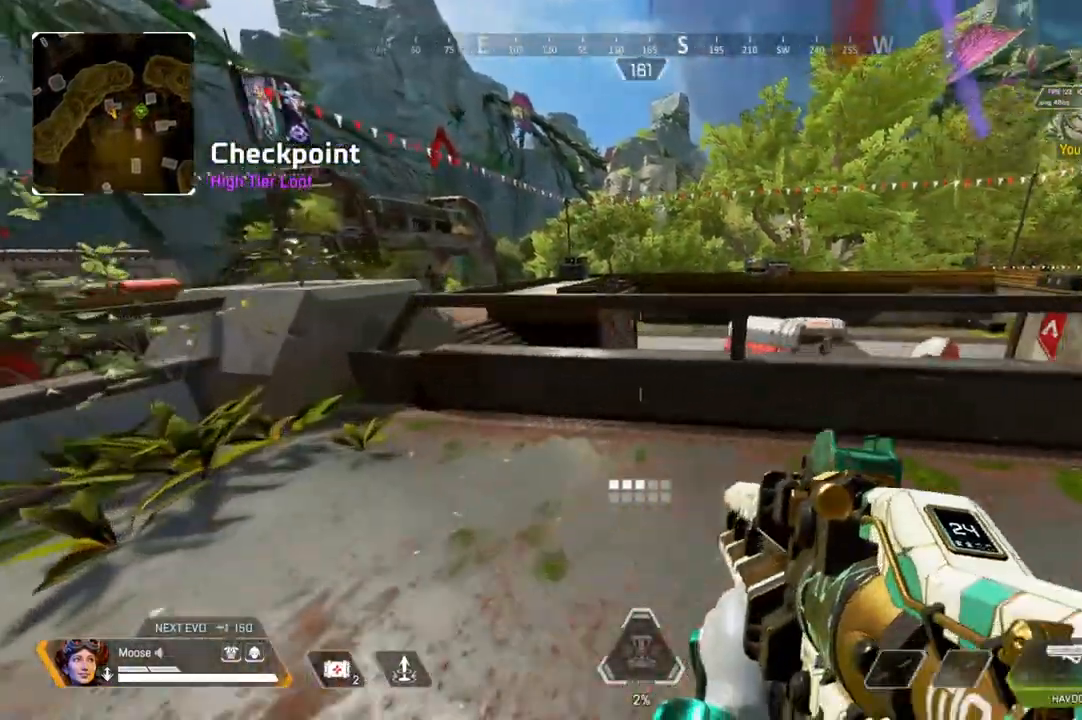
{"buttons": [], "left_stick": "up-right", "right_stick": "center", "events": [[217, "left_stick", "up-right"], [383, "CIRCLE", "down"], [467, "CIRCLE", "up"]]}
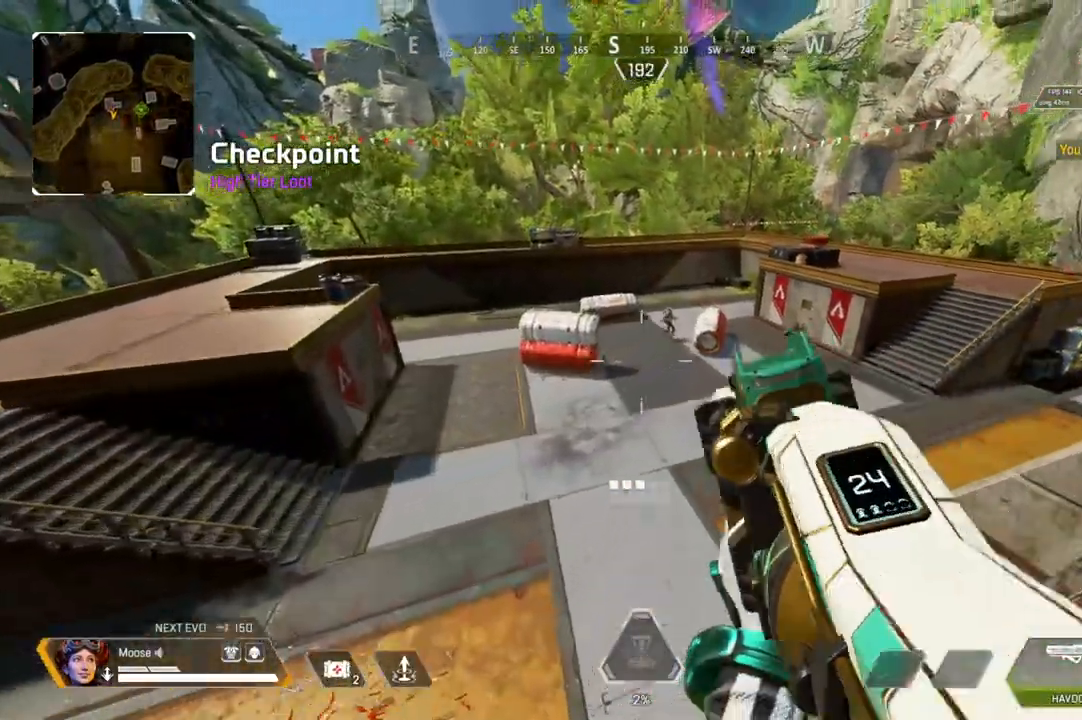
{"buttons": [], "left_stick": "left", "right_stick": "center", "events": [[83, "left_stick", "up"], [233, "left_stick", "up-left"], [417, "left_stick", "left"]]}
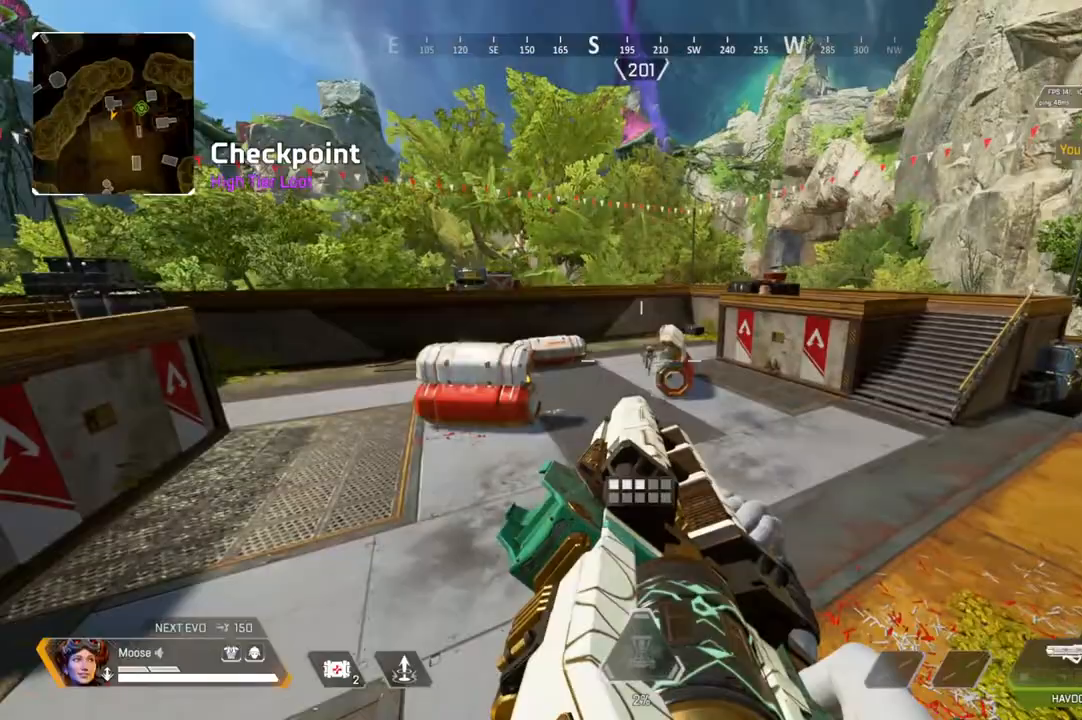
{"buttons": [], "left_stick": "left", "right_stick": "center", "events": [[50, "R2", "down"], [433, "R2", "up"]]}
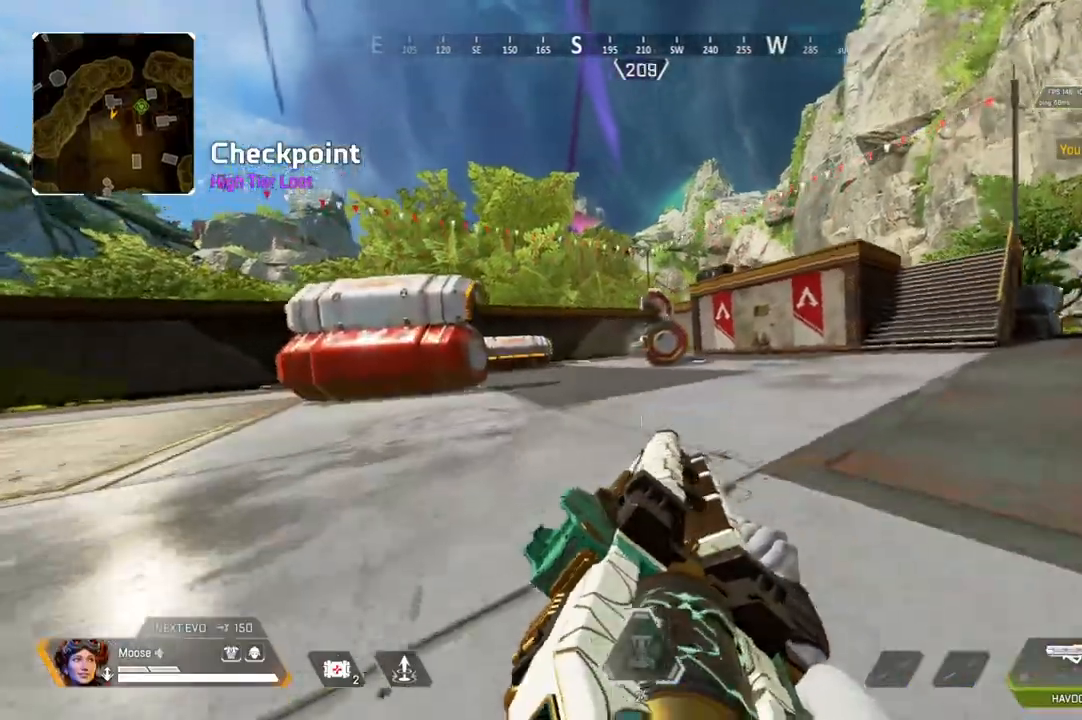
{"buttons": ["R2"], "left_stick": "left", "right_stick": "center", "events": [[183, "R2", "down"], [383, "R2", "up"], [433, "CIRCLE", "down"], [483, "R2", "down"], [500, "CIRCLE", "up"]]}
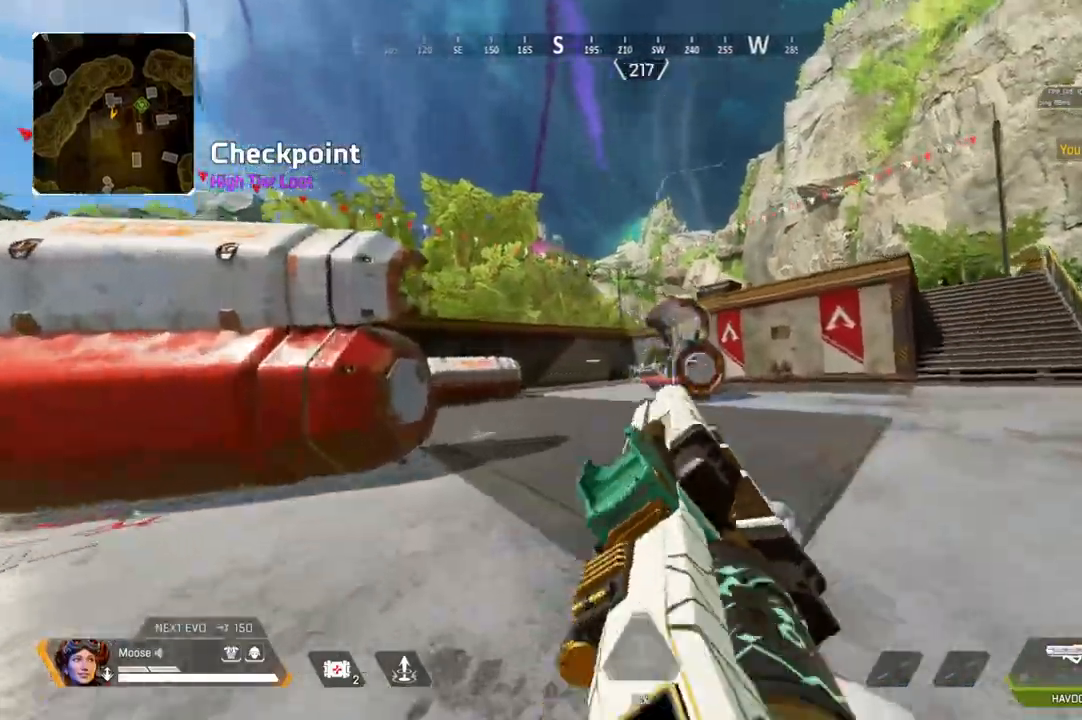
{"buttons": ["L2", "R2"], "left_stick": "left", "right_stick": "center", "events": [[117, "L2", "down"], [300, "R2", "up"], [467, "R2", "down"]]}
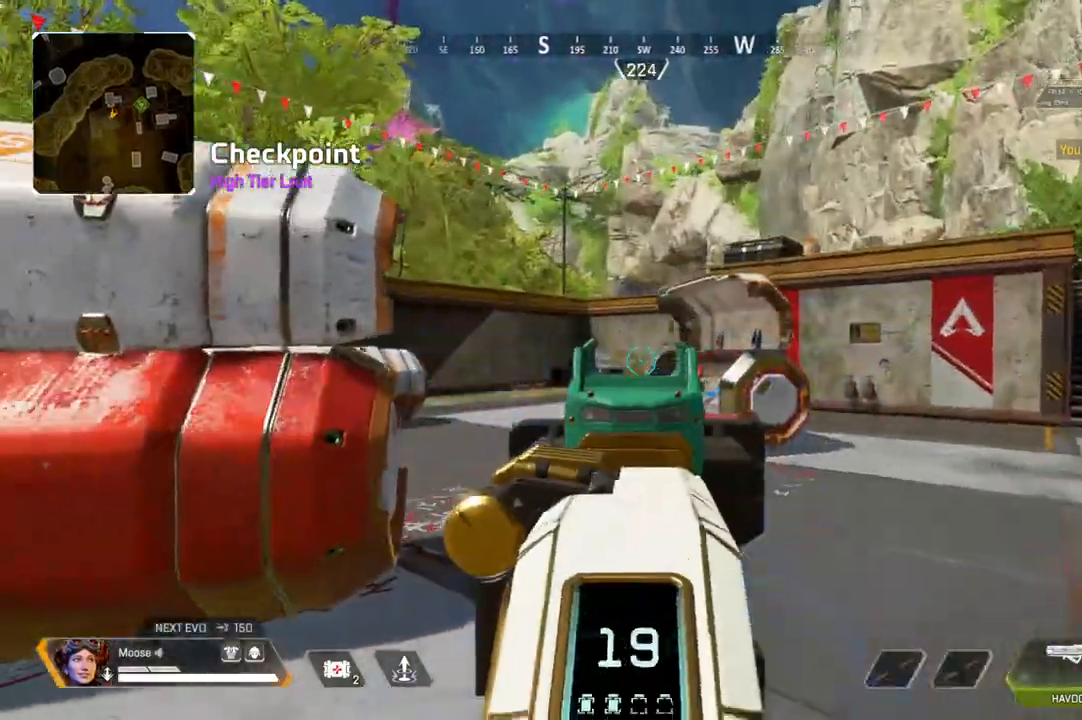
{"buttons": ["L2"], "left_stick": "left", "right_stick": "up-right", "events": [[233, "R2", "up"], [450, "right_stick", "up-right"]]}
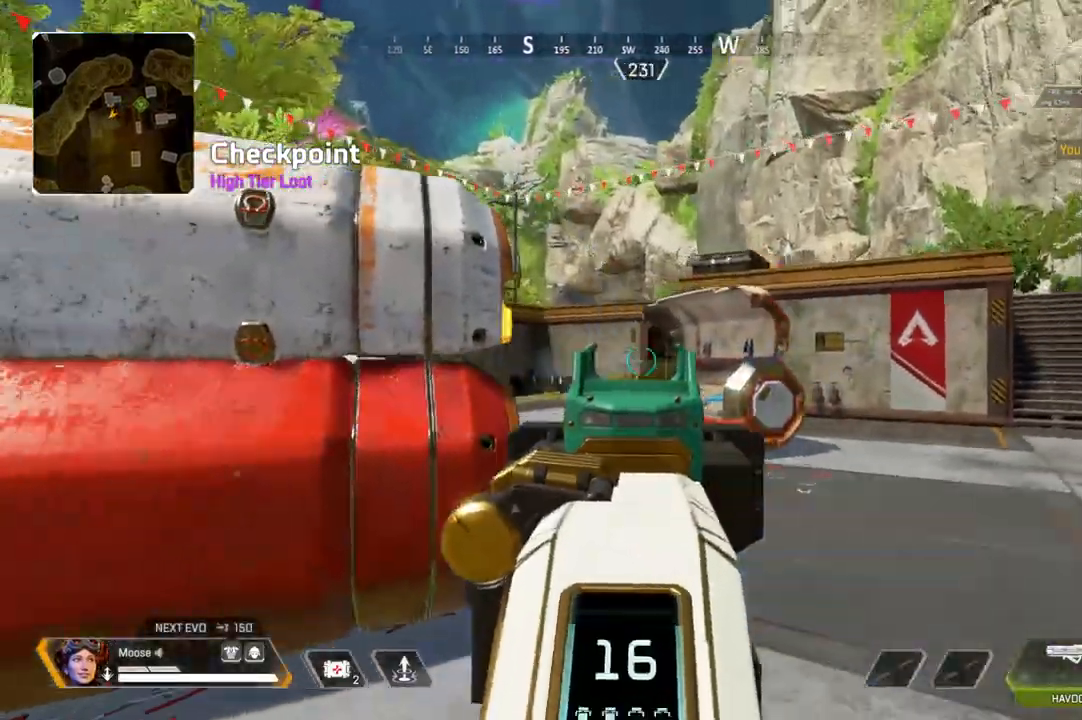
{"buttons": [], "left_stick": "up-left", "right_stick": "right", "events": [[17, "right_stick", "center"], [83, "L2", "up"], [133, "left_stick", "up-left"], [133, "right_stick", "left"], [267, "right_stick", "center"], [483, "right_stick", "right"]]}
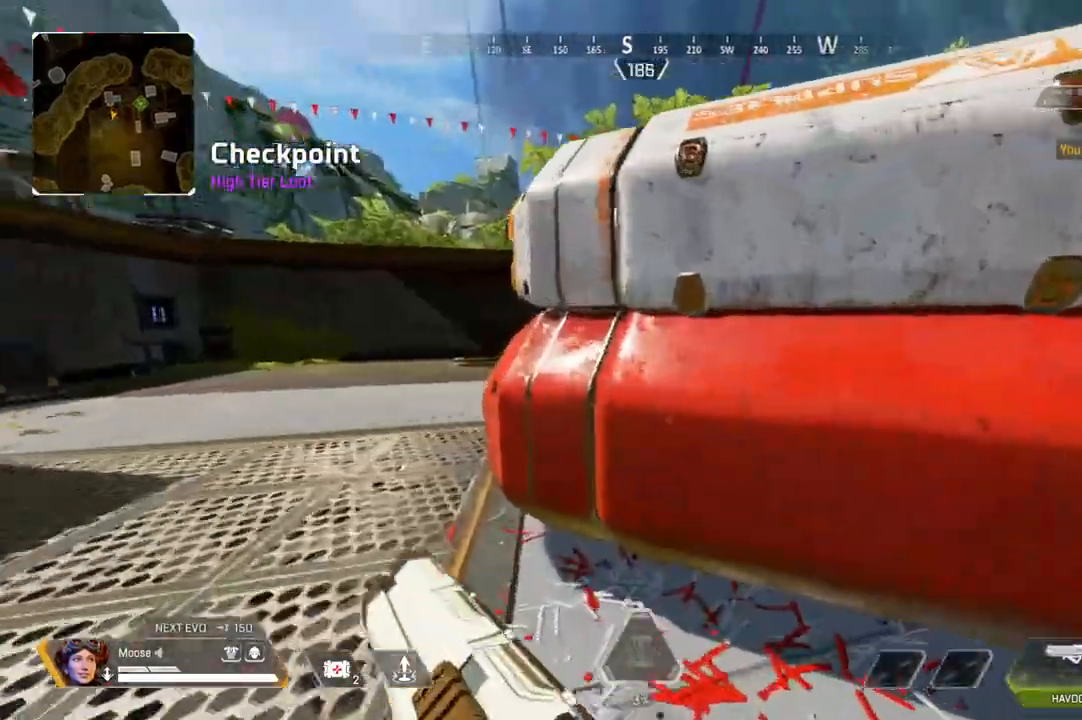
{"buttons": [], "left_stick": "up", "right_stick": "center", "events": [[67, "right_stick", "center"], [133, "left_stick", "up"]]}
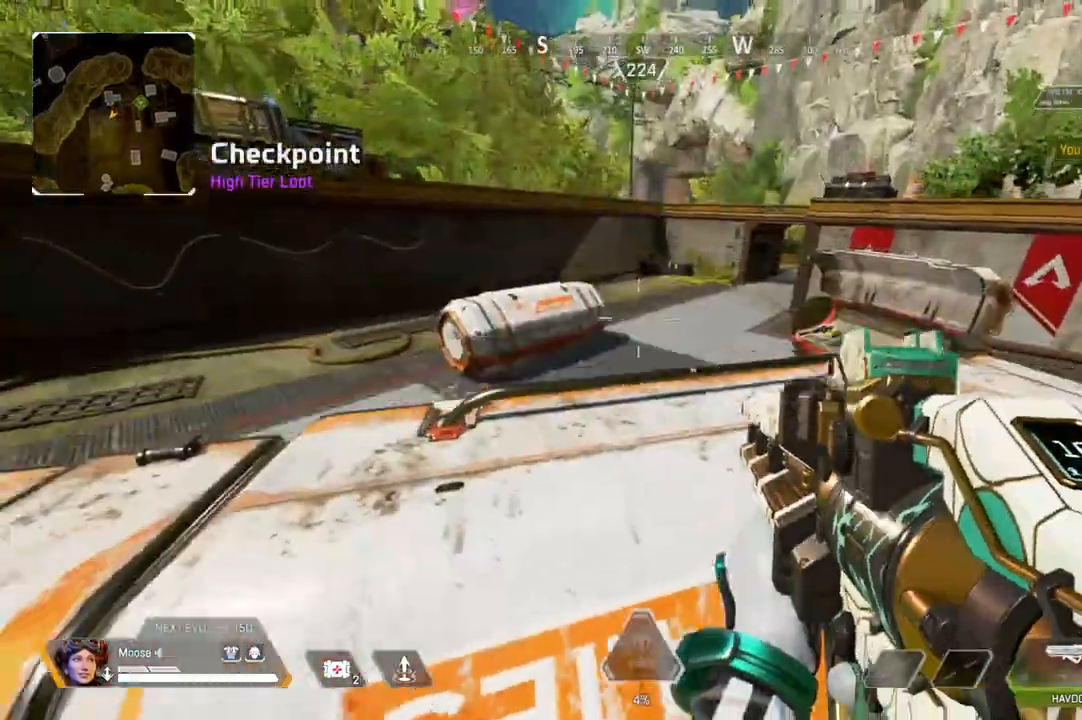
{"buttons": ["CIRCLE"], "left_stick": "up", "right_stick": "center", "events": [[350, "CIRCLE", "down"]]}
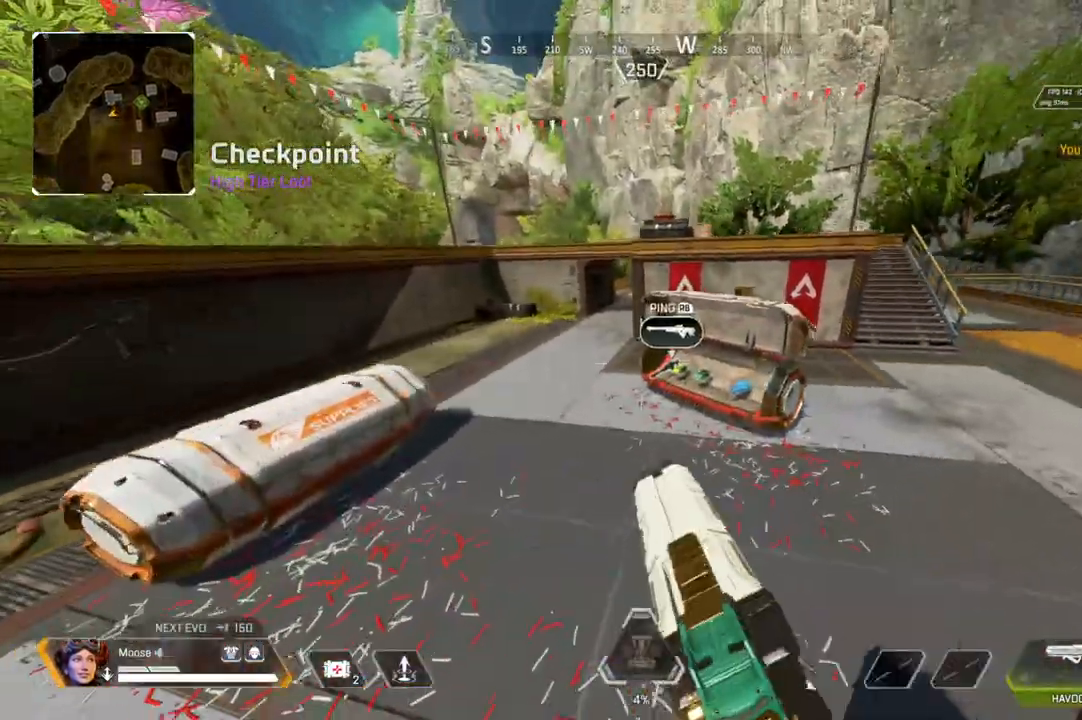
{"buttons": [], "left_stick": "right", "right_stick": "center", "events": [[50, "CIRCLE", "up"], [100, "left_stick", "up-right"], [267, "CIRCLE", "down"], [367, "left_stick", "right"], [383, "CIRCLE", "up"]]}
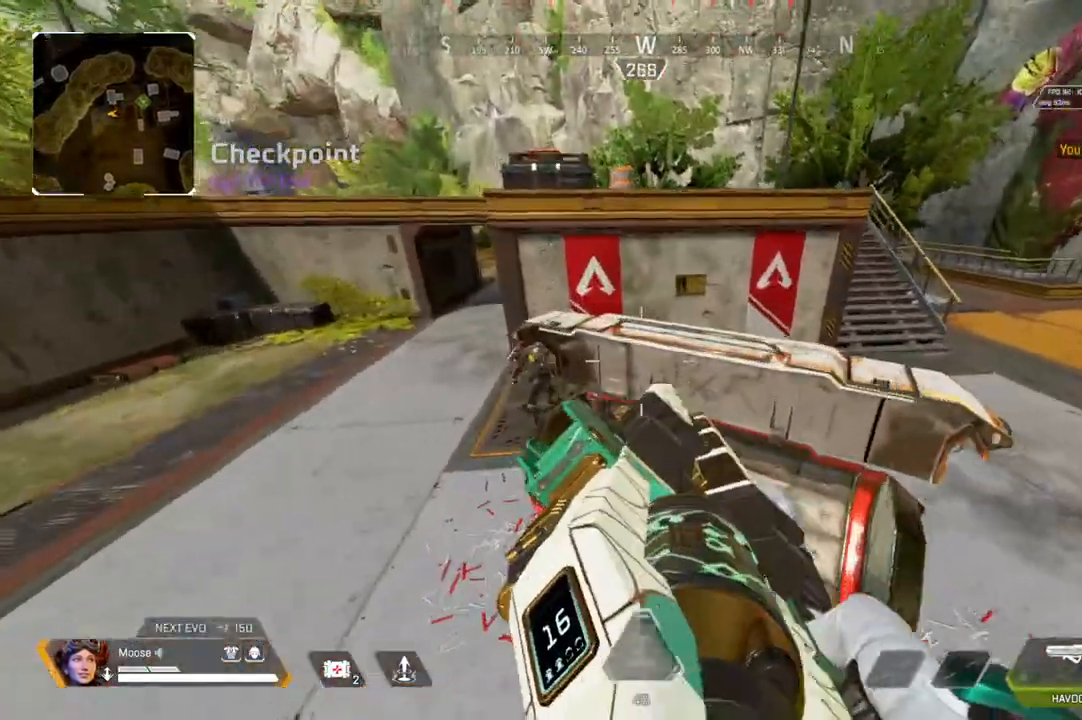
{"buttons": ["R2"], "left_stick": "left", "right_stick": "center", "events": [[133, "right_stick", "left"], [233, "left_stick", "down"], [300, "R2", "down"], [333, "left_stick", "left"], [333, "right_stick", "center"]]}
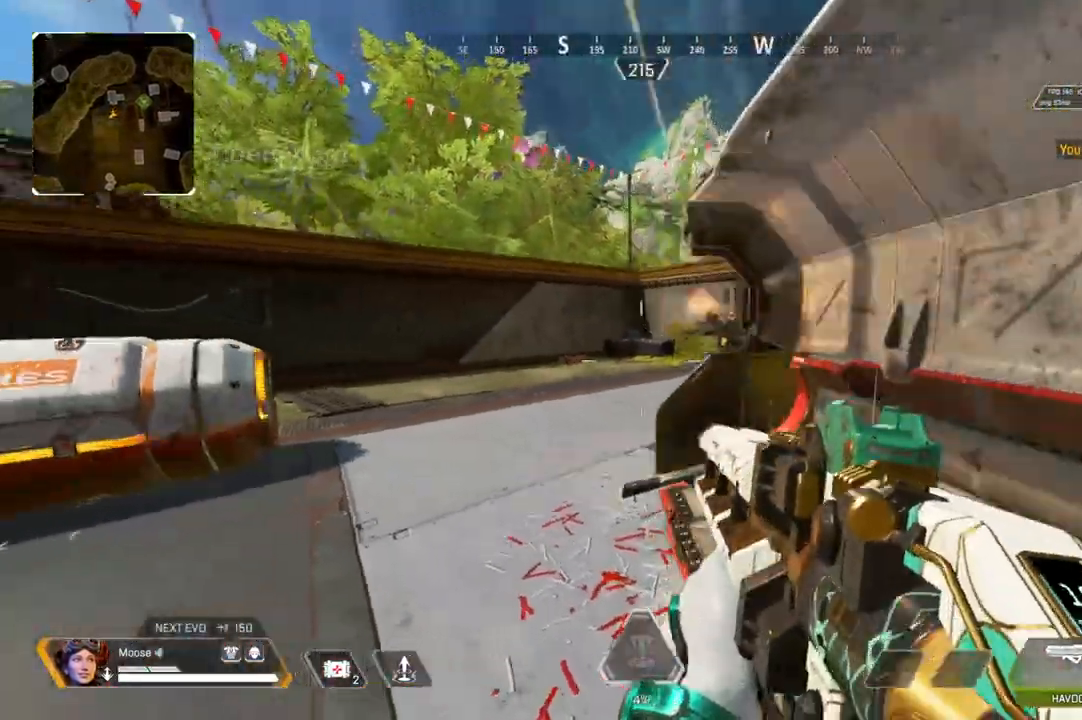
{"buttons": ["R2"], "left_stick": "left", "right_stick": "center", "events": [[50, "R2", "up"], [67, "right_stick", "right"], [183, "right_stick", "center"], [217, "R2", "down"], [283, "right_stick", "up-right"], [333, "right_stick", "center"]]}
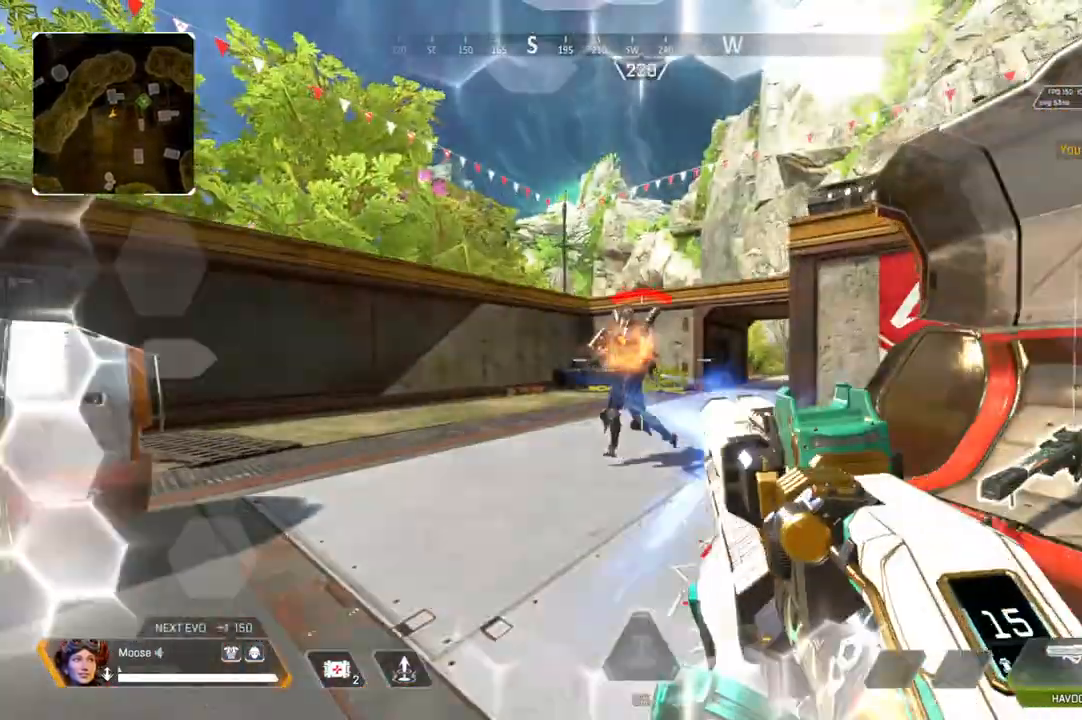
{"buttons": ["R2"], "left_stick": "right", "right_stick": "center"}